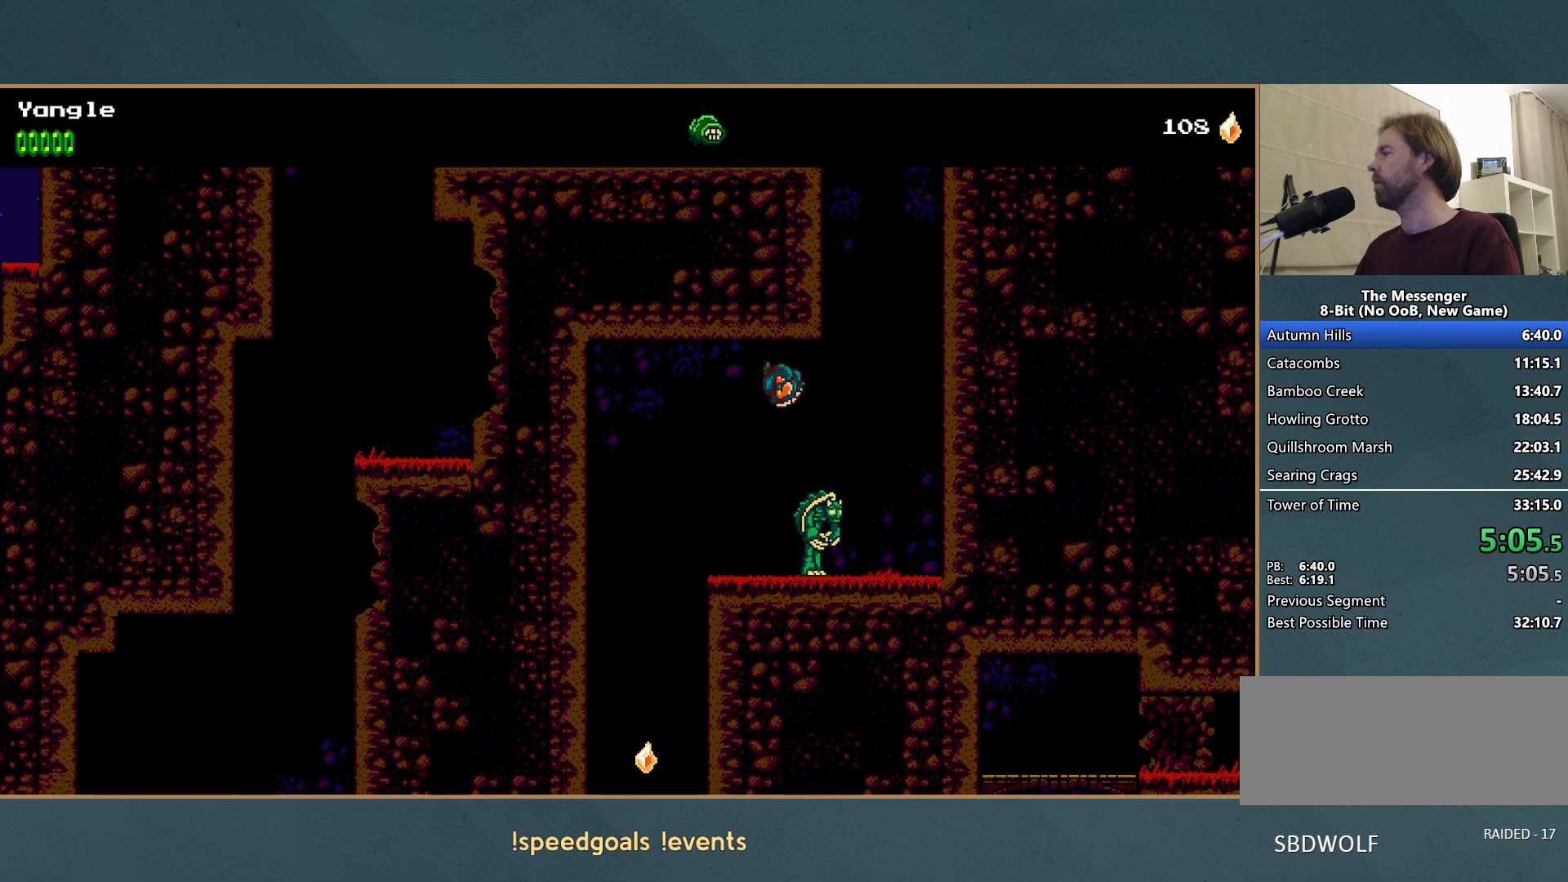
Gameplay with a controller (Xbox layout); each line is a JSON object with the inputs held at the frame after it. "button_events" lists button changes between this image and that frame as [ms after this image, input, new state], when the widget could be followed in between (sticks are given only as held states). Not read: L3 R3 right_stick.
{"buttons": [], "left_stick": "left", "button_events": []}
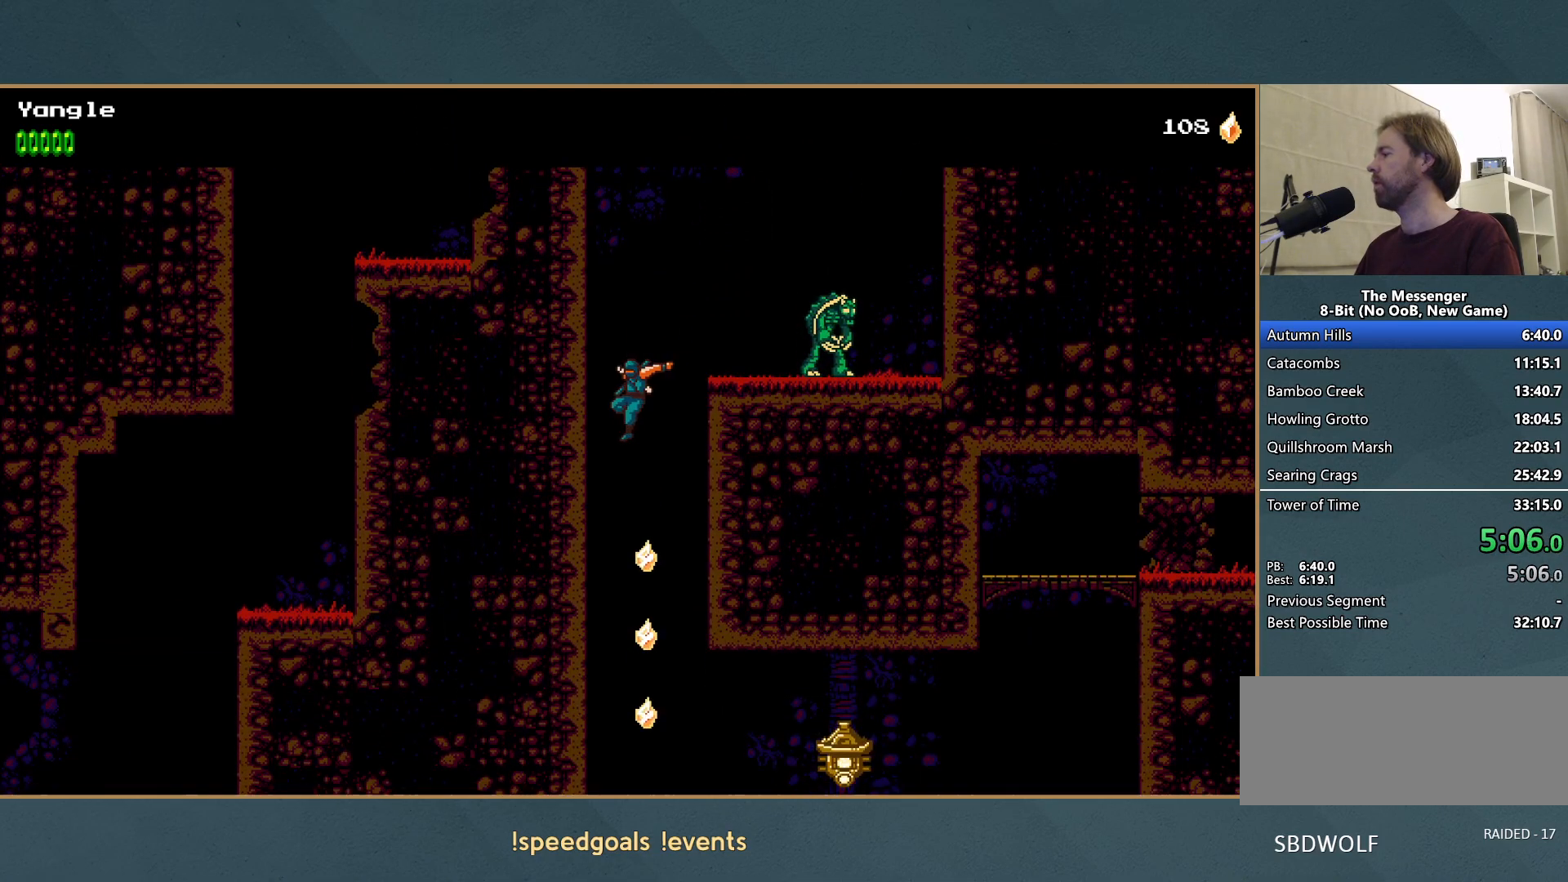
{"buttons": [], "left_stick": "right"}
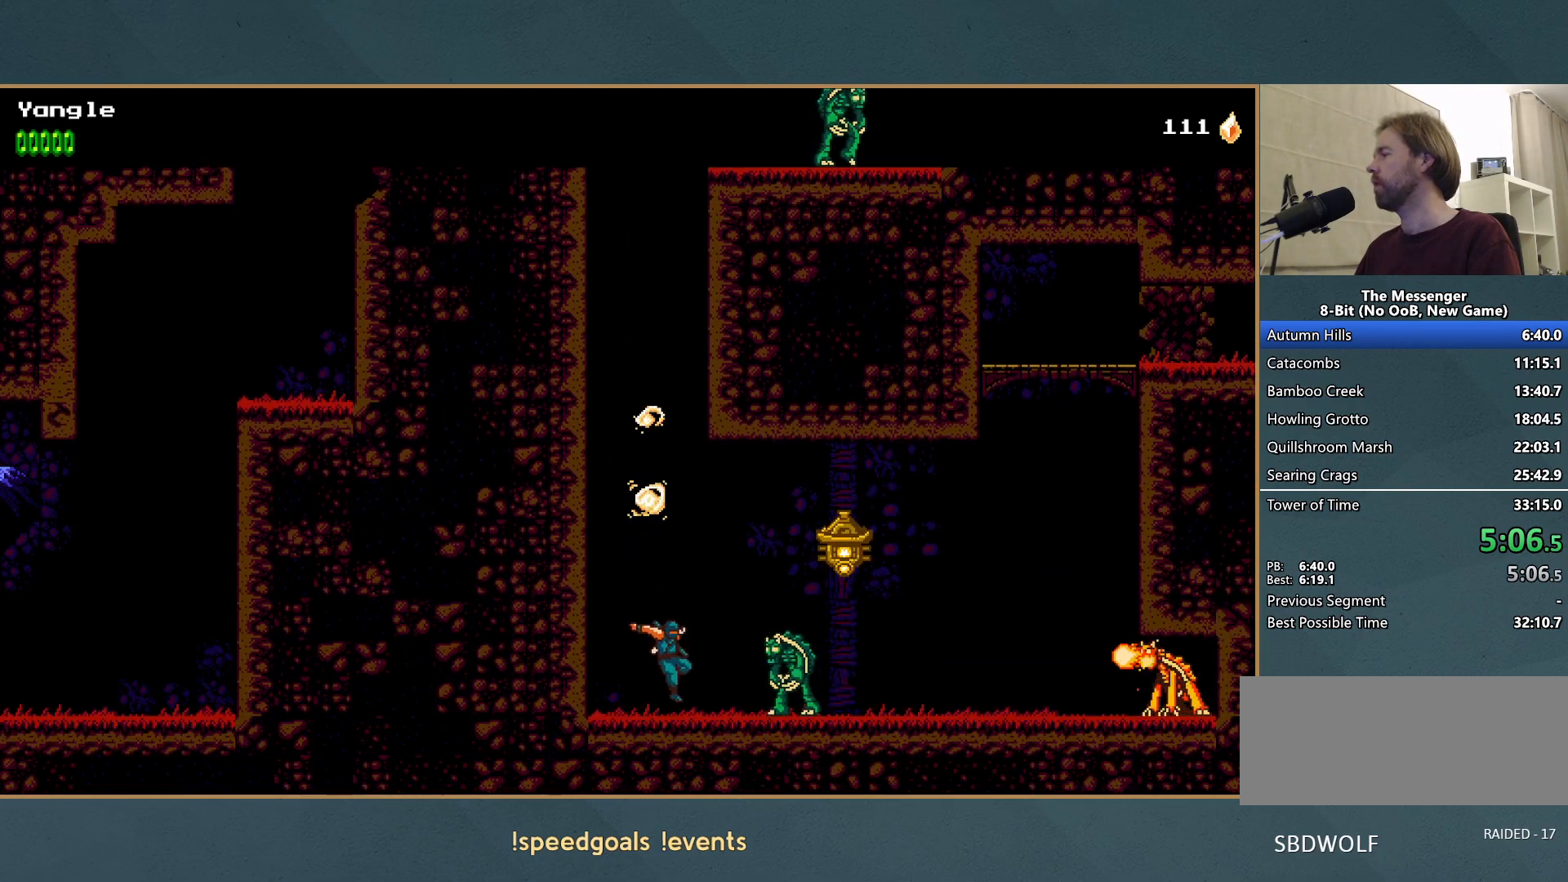
{"buttons": [], "left_stick": "right", "button_events": [[83, "A", "down"], [200, "X", "down"], [250, "A", "up"], [300, "X", "up"]]}
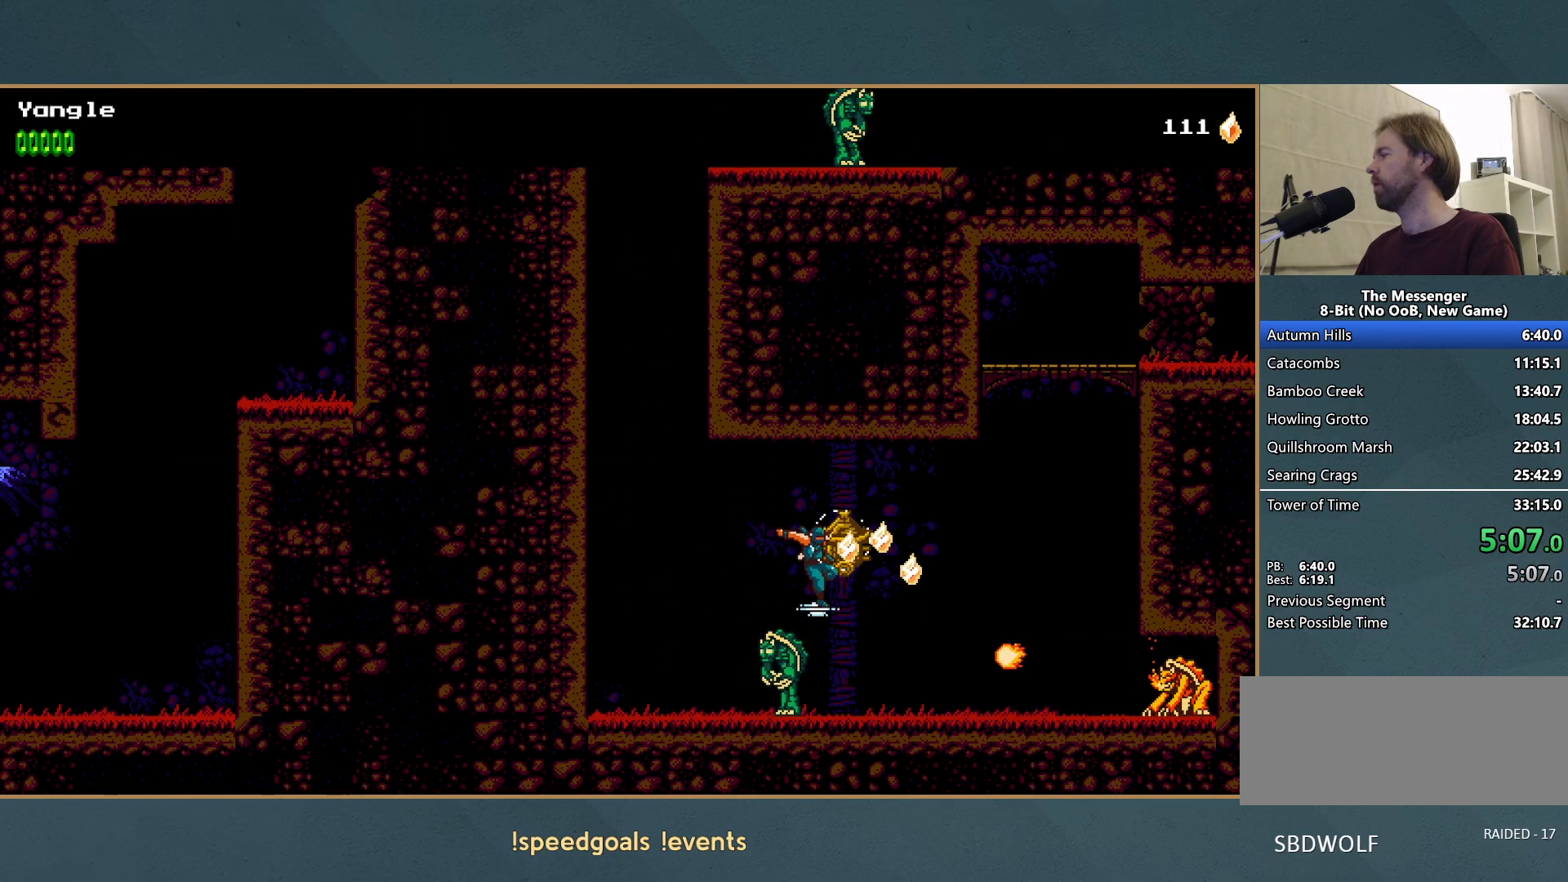
{"buttons": [], "left_stick": "right", "button_events": [[83, "A", "down"], [100, "X", "down"], [333, "A", "up"], [333, "X", "up"]]}
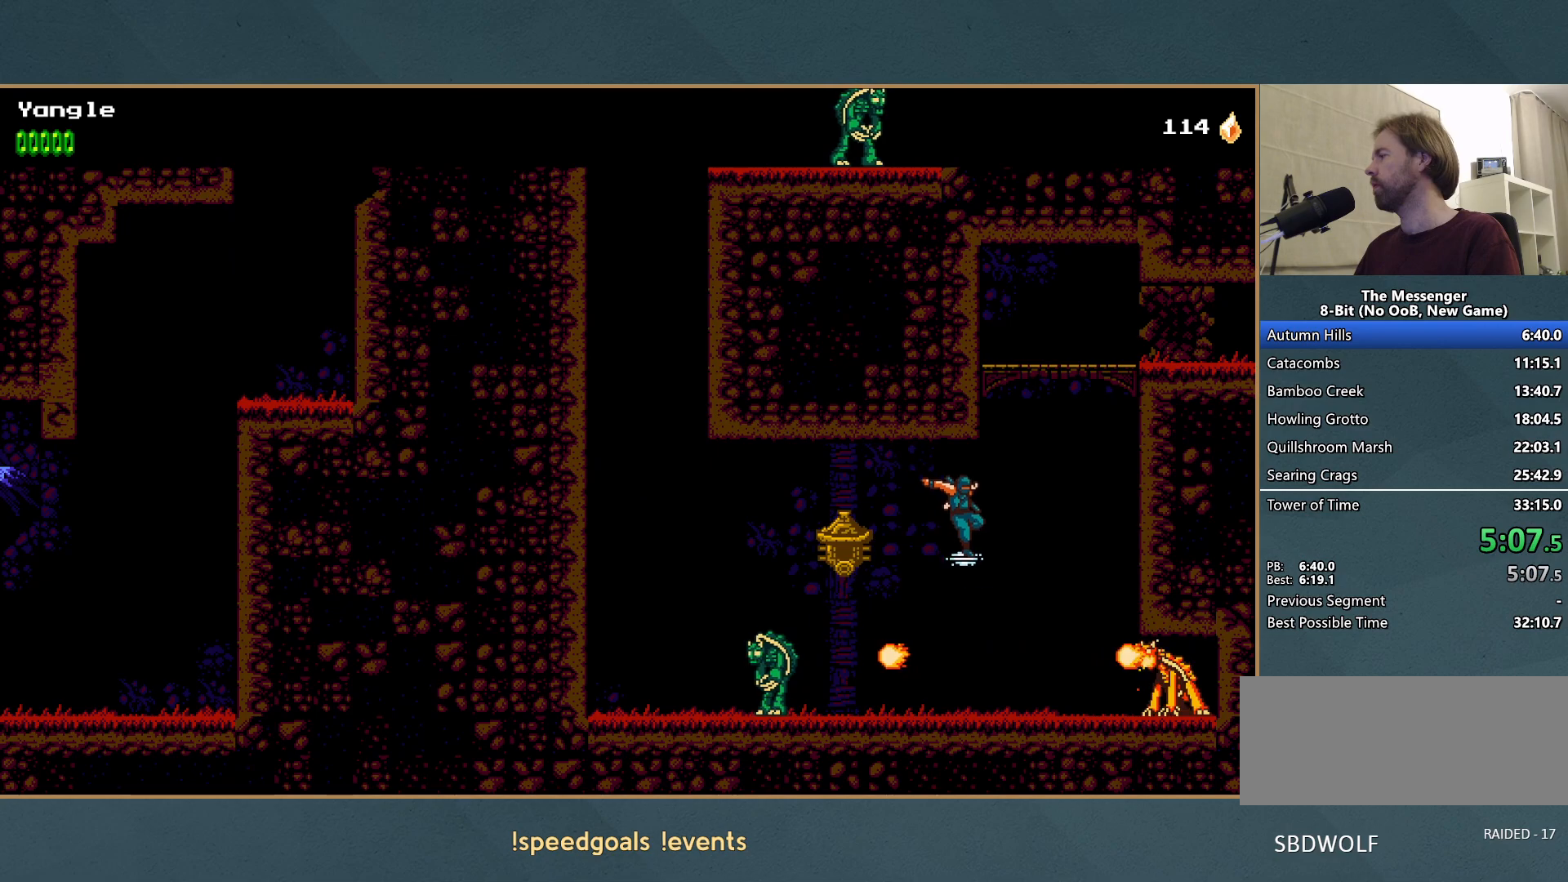
{"buttons": ["A"], "left_stick": "right", "button_events": [[83, "A", "down"], [200, "X", "down"], [383, "X", "up"]]}
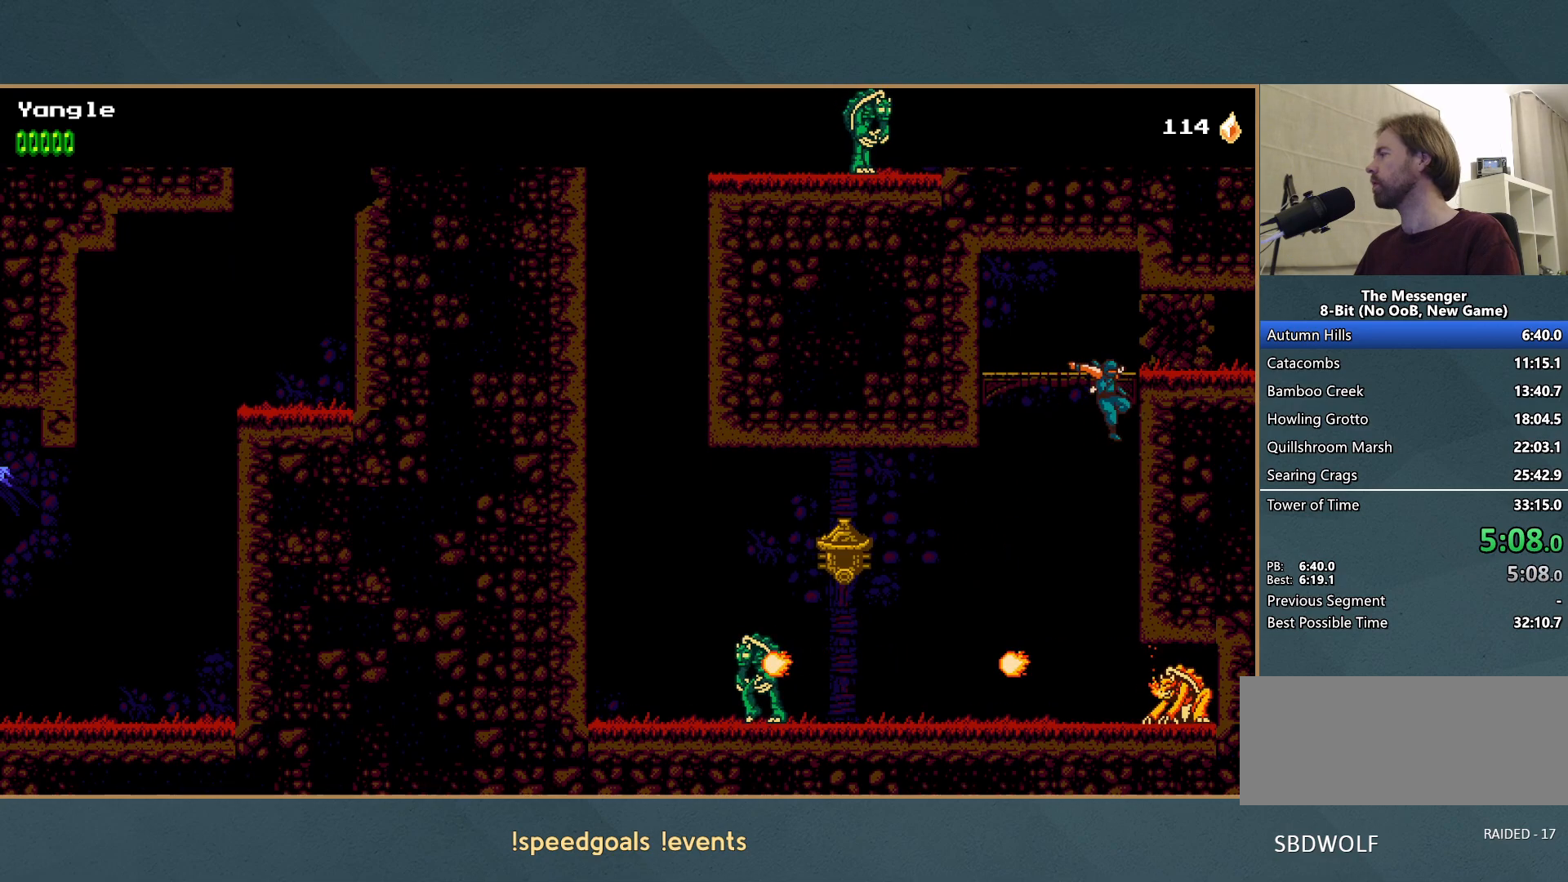
{"buttons": ["X"], "left_stick": "right", "button_events": [[17, "X", "down"], [83, "A", "up"], [100, "X", "up"], [167, "X", "down"], [267, "X", "up"], [333, "X", "down"], [417, "X", "up"], [467, "X", "down"]]}
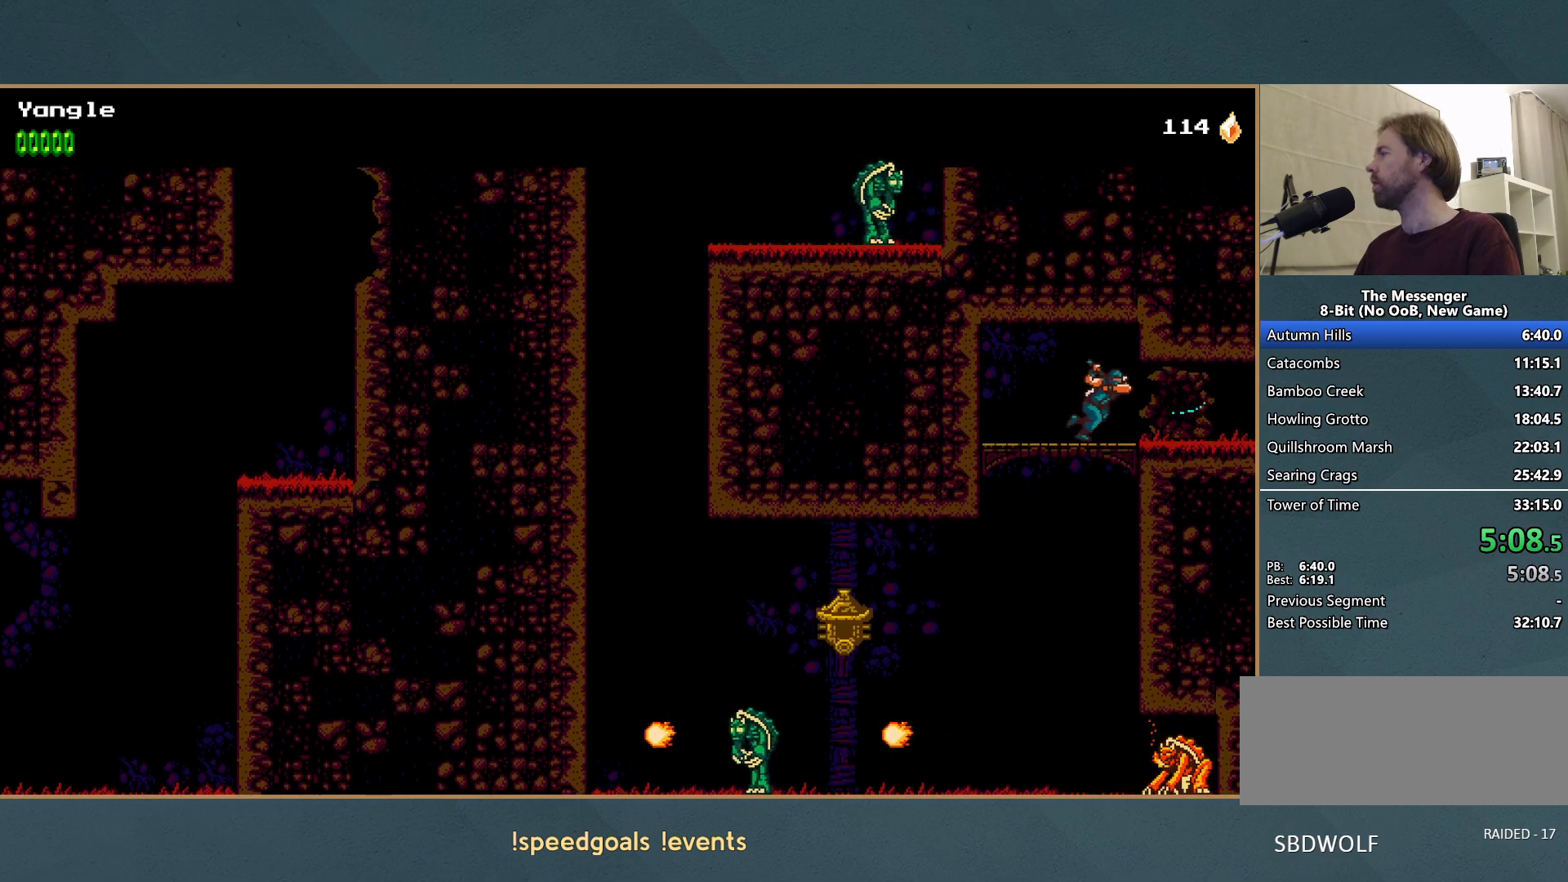
{"buttons": [], "left_stick": "right", "button_events": [[33, "X", "up"], [100, "X", "down"], [300, "X", "up"]]}
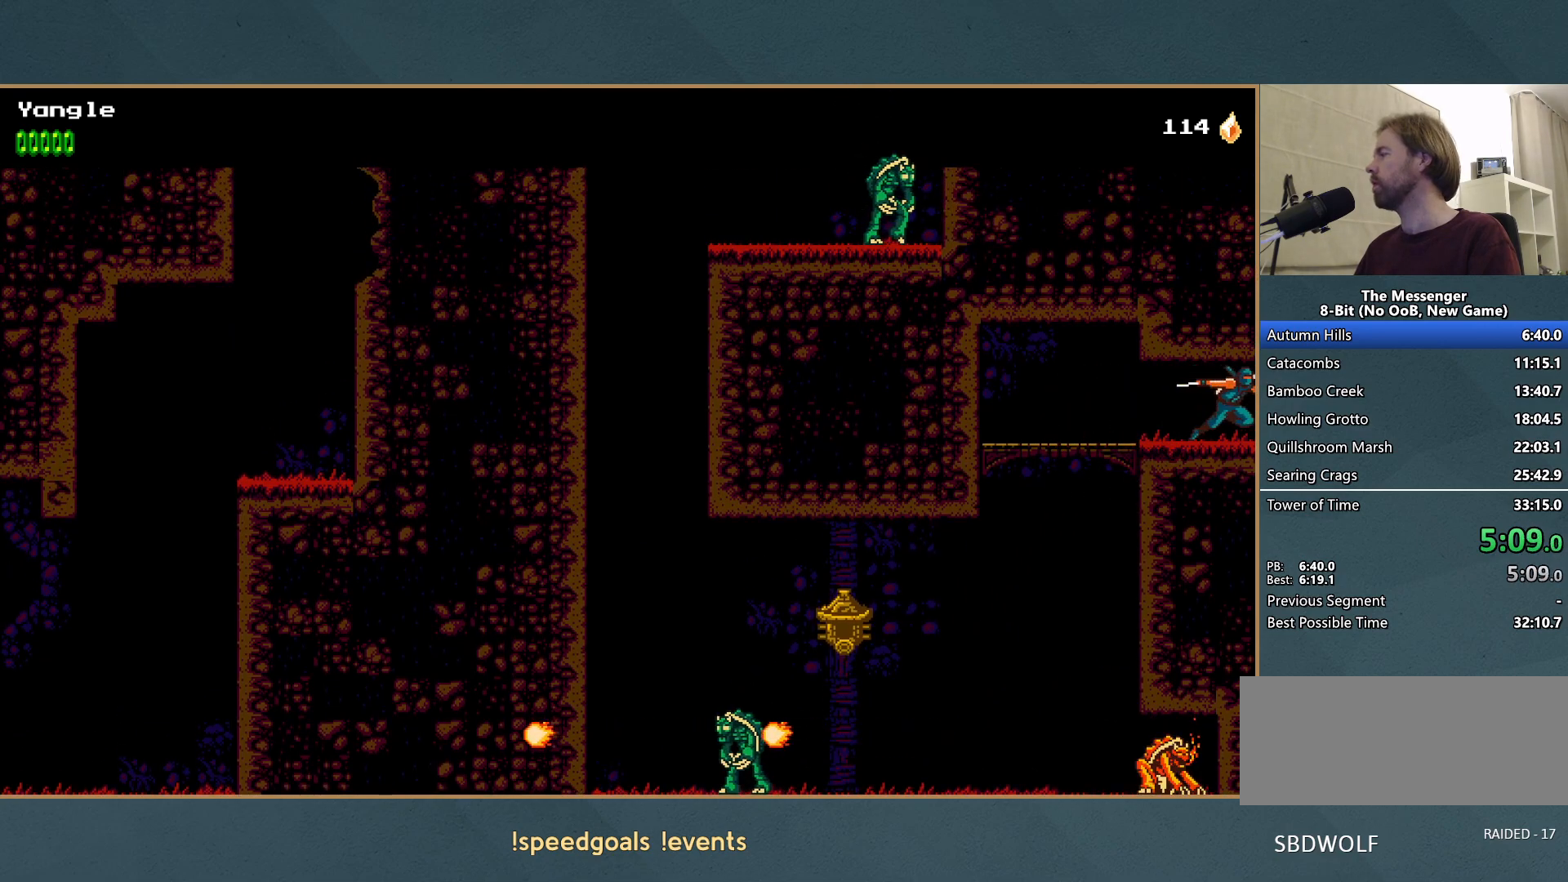
{"buttons": [], "left_stick": "right", "button_events": []}
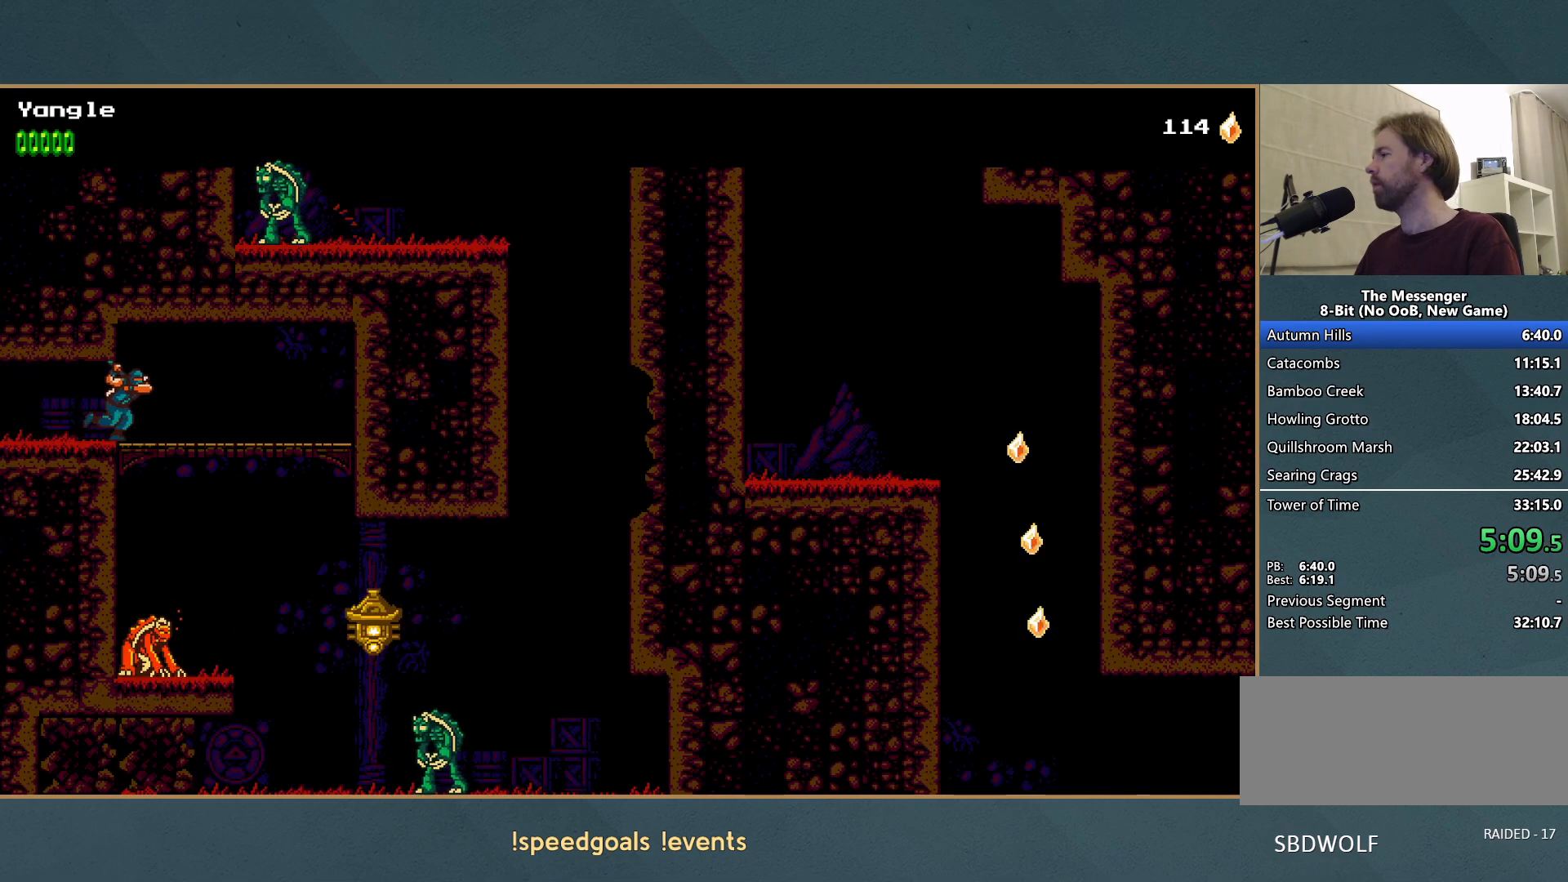
{"buttons": ["X"], "left_stick": "right", "button_events": [[133, "A", "down"], [217, "A", "up"], [500, "X", "down"]]}
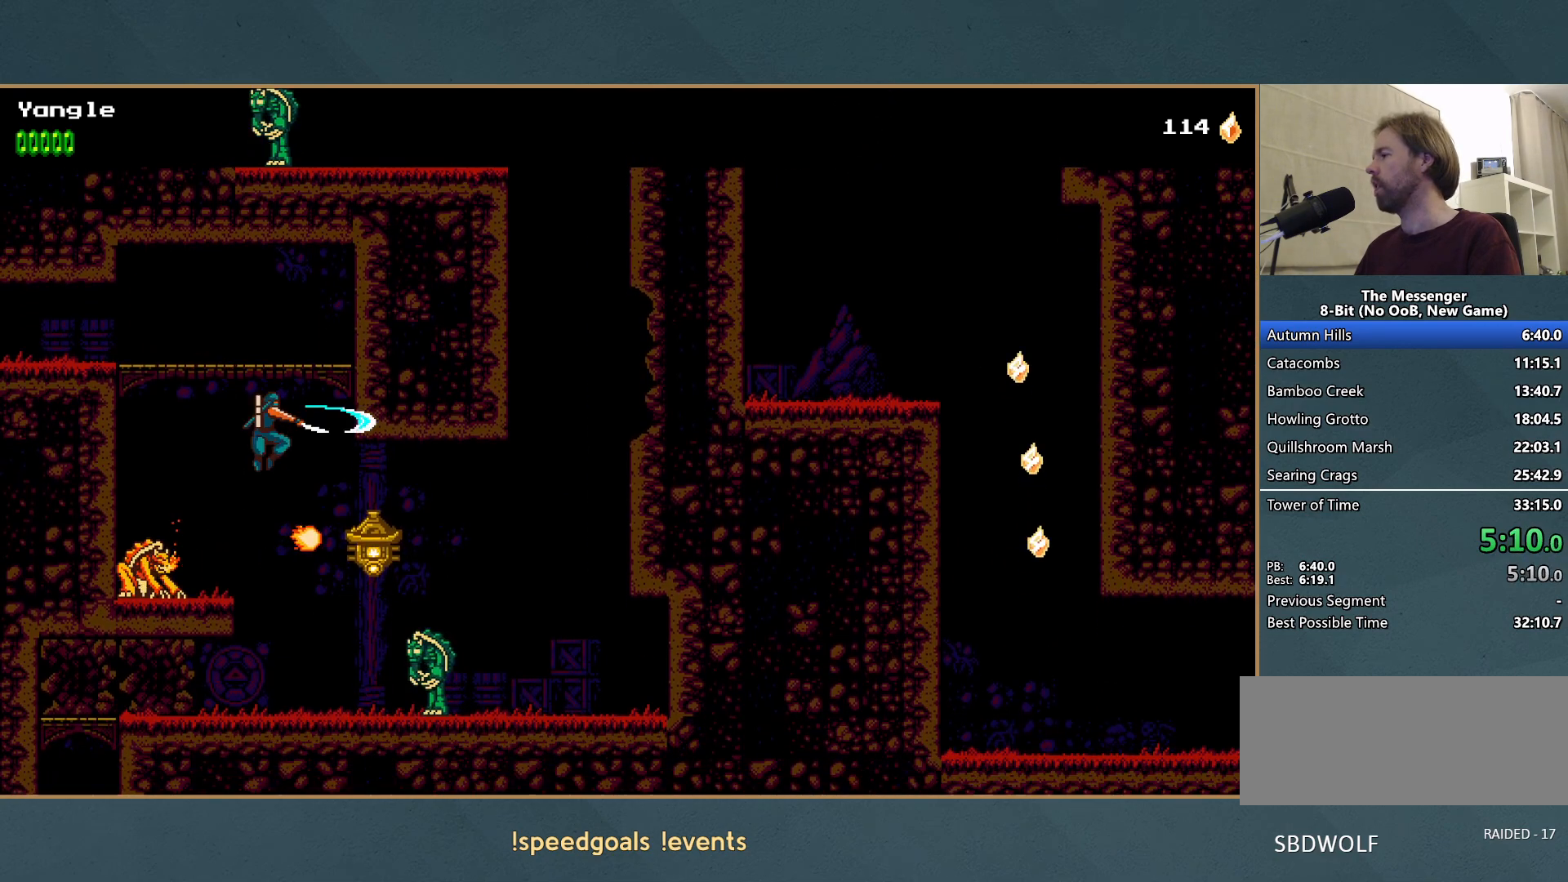
{"buttons": [], "left_stick": "right", "button_events": [[150, "X", "up"], [217, "A", "down"], [217, "X", "down"], [417, "A", "up"], [417, "X", "up"]]}
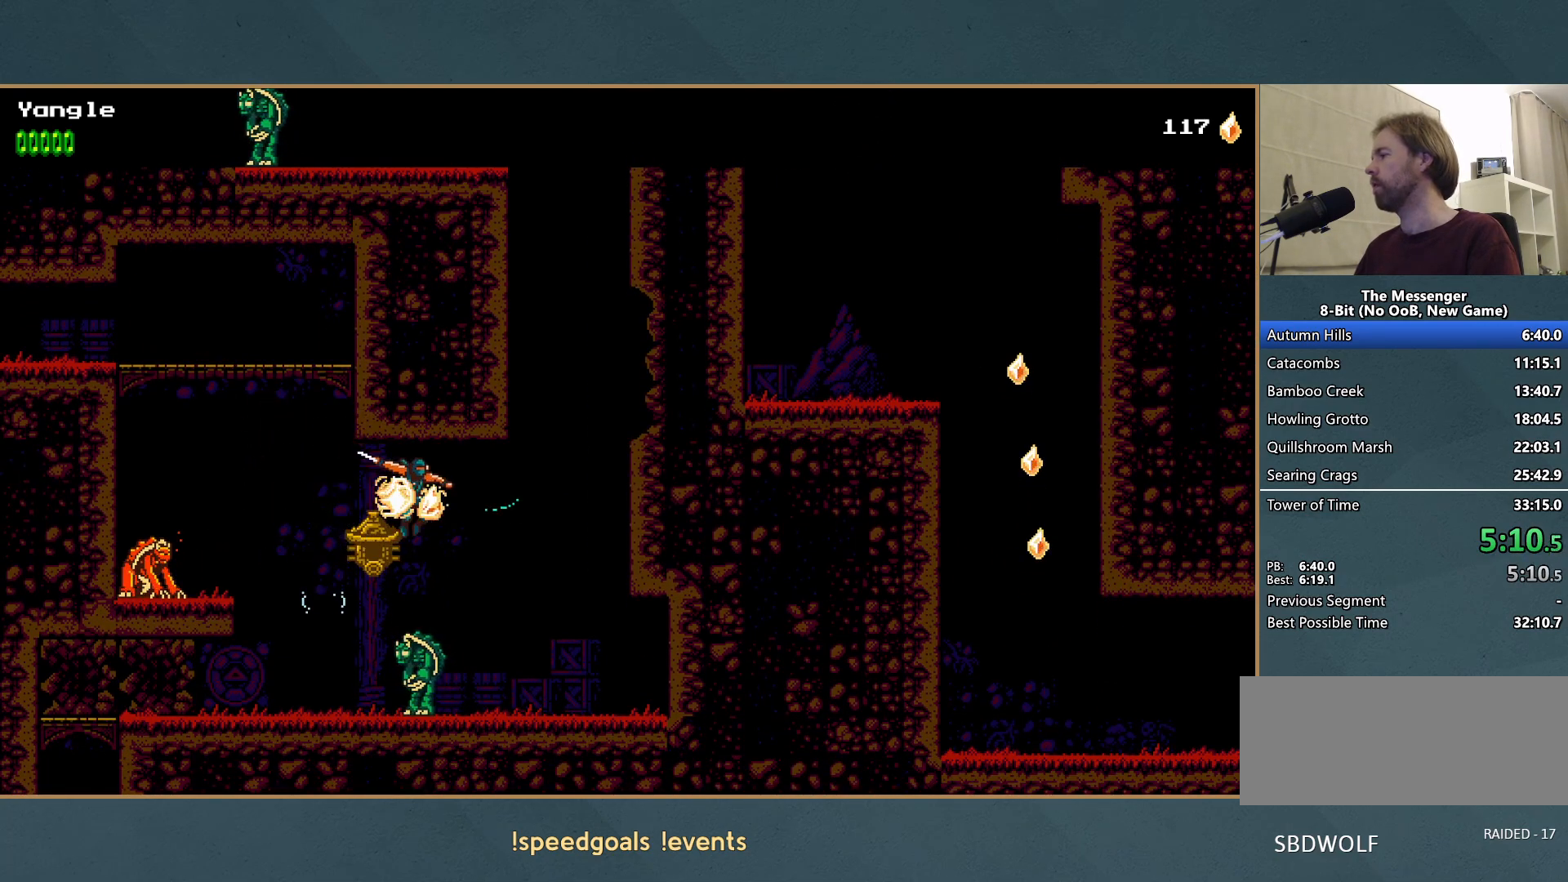
{"buttons": ["A"], "left_stick": "up-right", "button_events": [[217, "A", "down"]]}
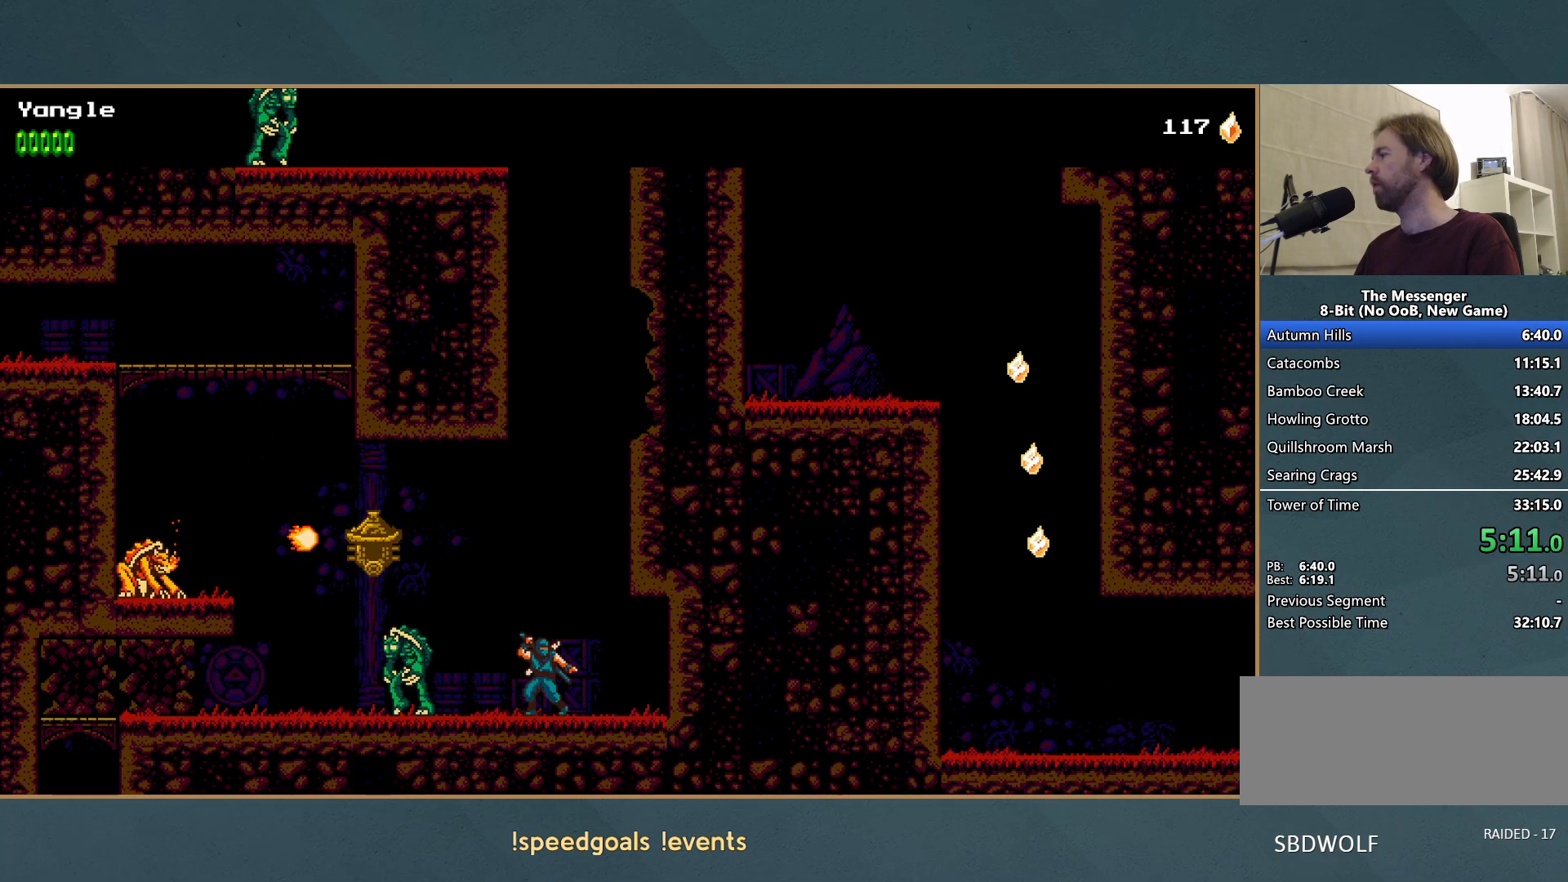
{"buttons": ["A"], "left_stick": "left"}
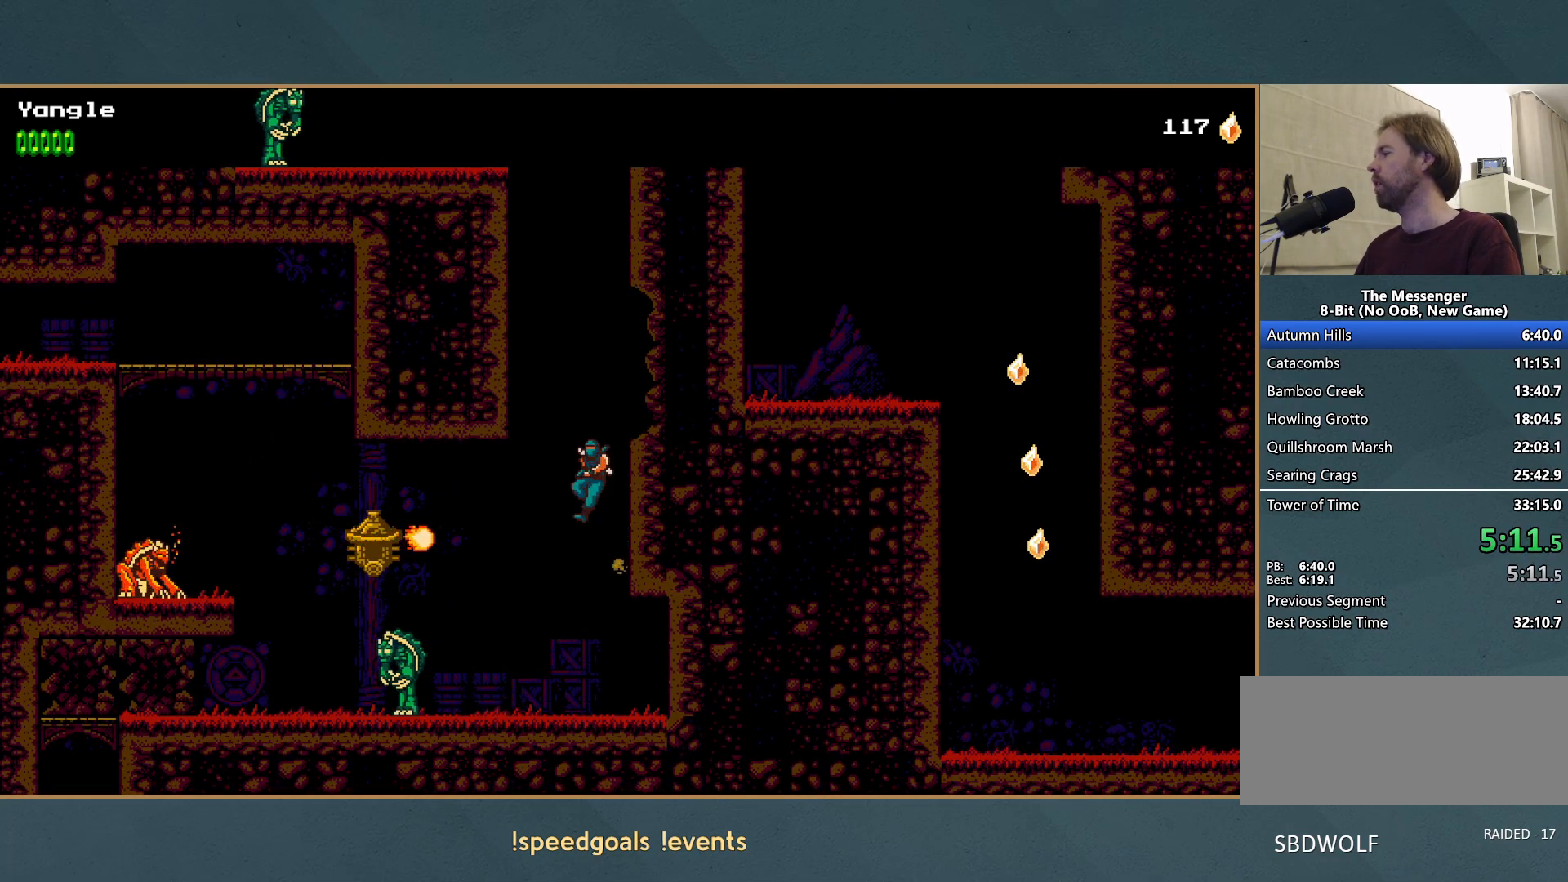
{"buttons": ["A"], "left_stick": "left", "button_events": [[200, "A", "up"], [267, "A", "down"], [417, "A", "up"], [467, "A", "down"]]}
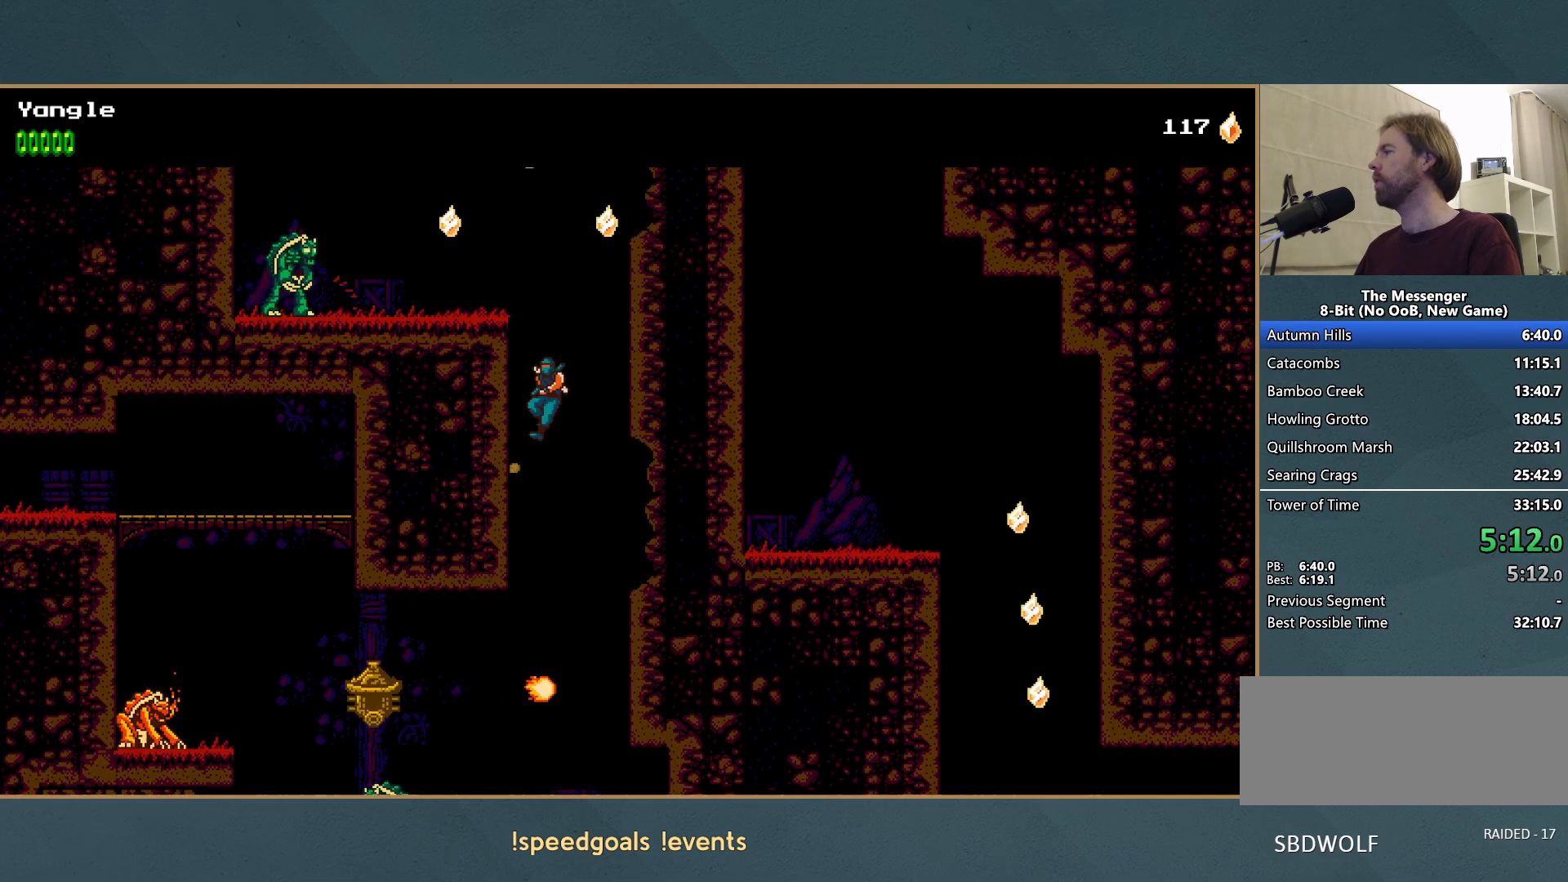
{"buttons": [], "left_stick": "left", "button_events": [[133, "R1", "down"], [350, "R1", "up"], [500, "A", "up"]]}
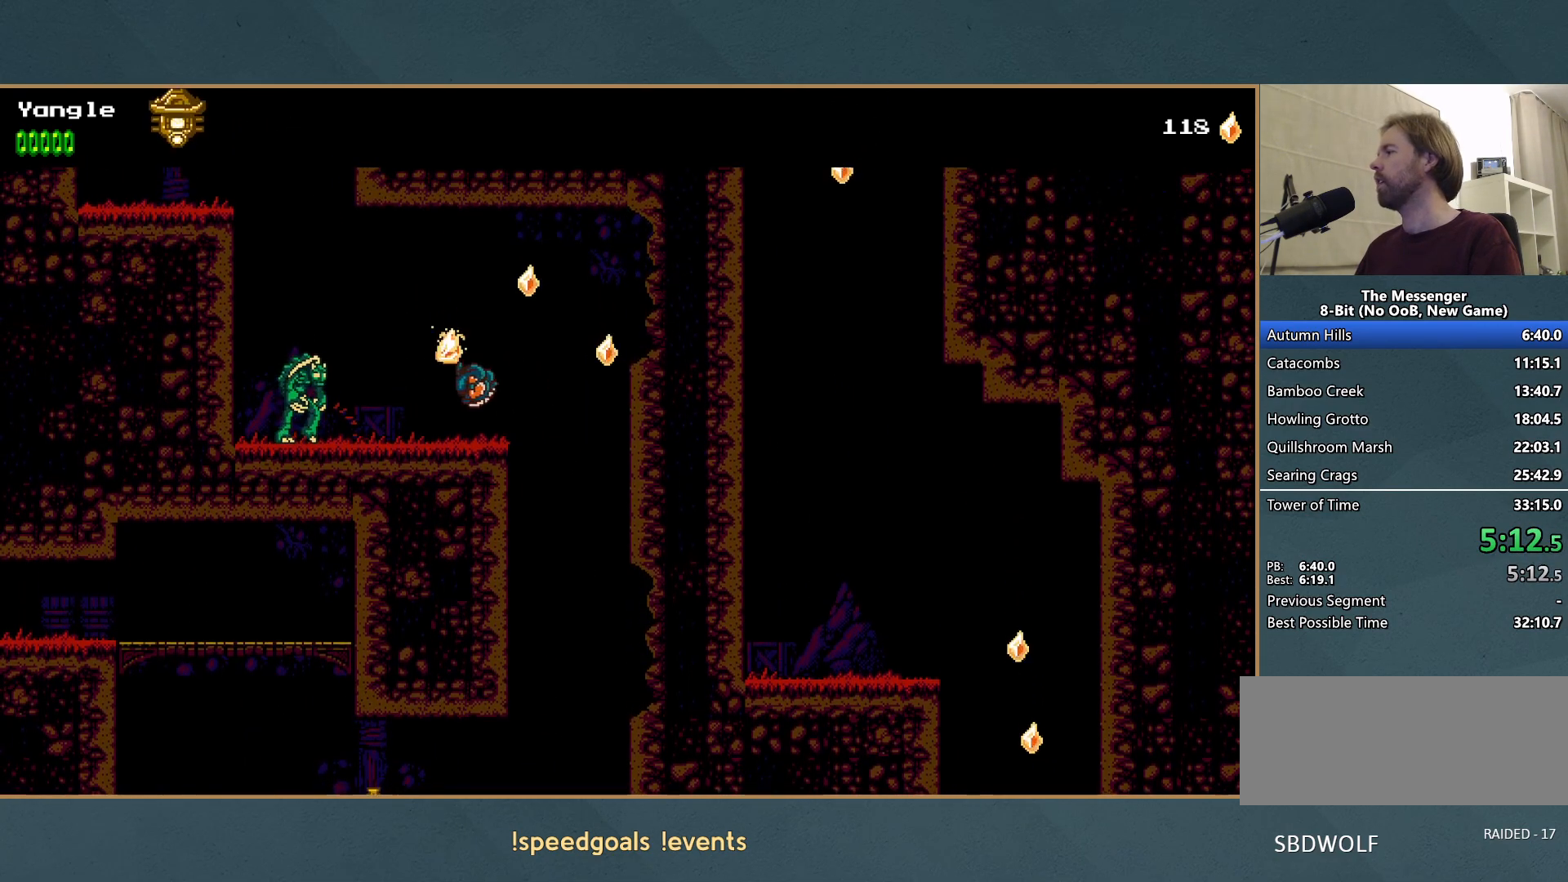
{"buttons": ["A", "X"], "left_stick": "left", "button_events": [[317, "A", "down"], [333, "X", "down"]]}
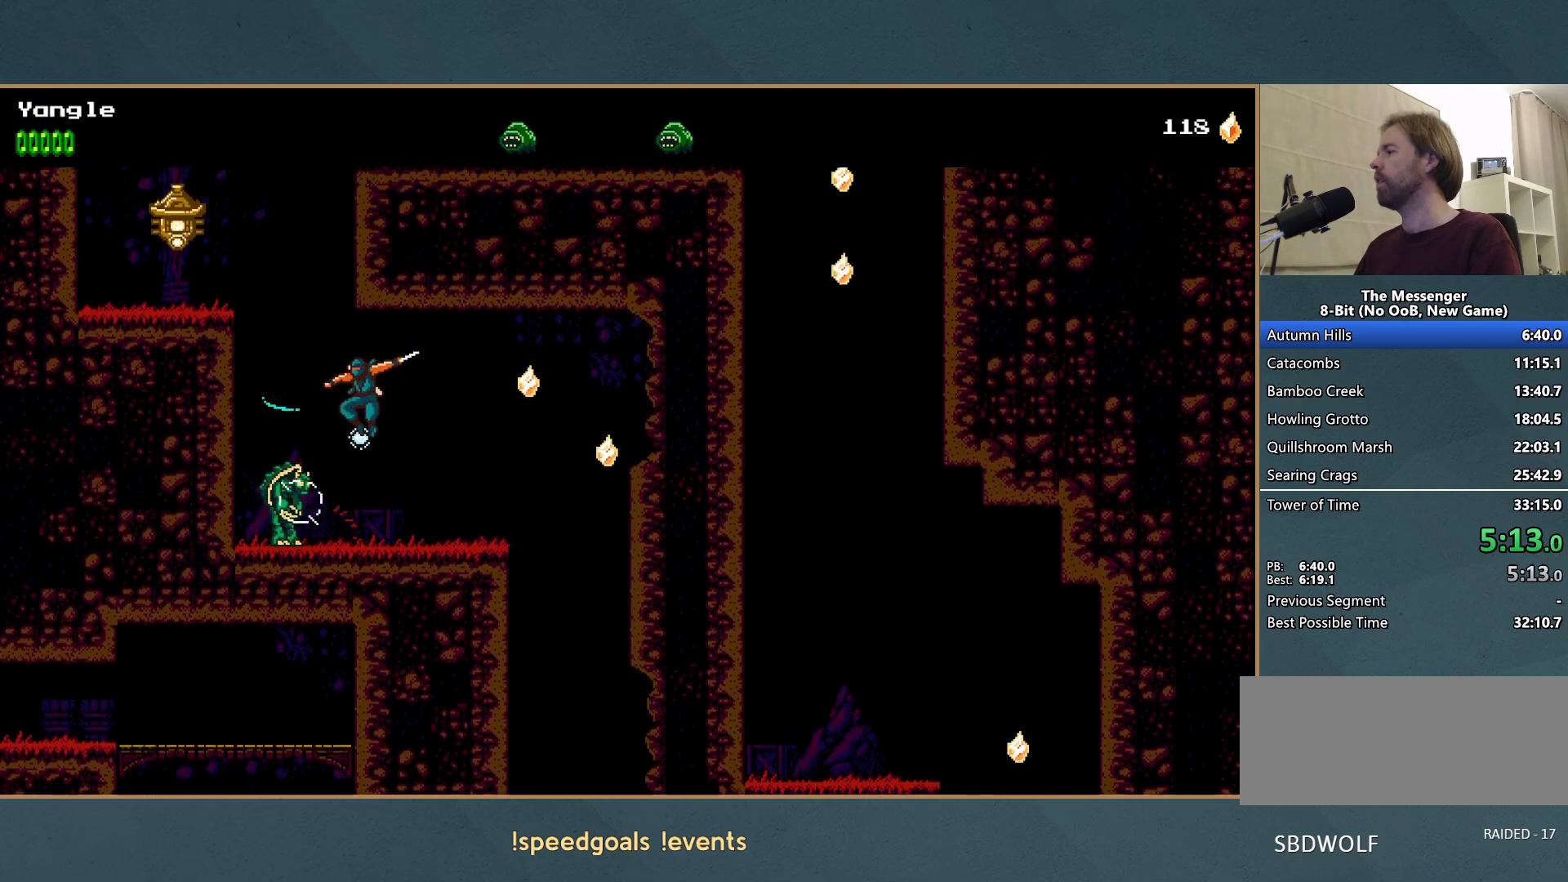
{"buttons": [], "left_stick": "right"}
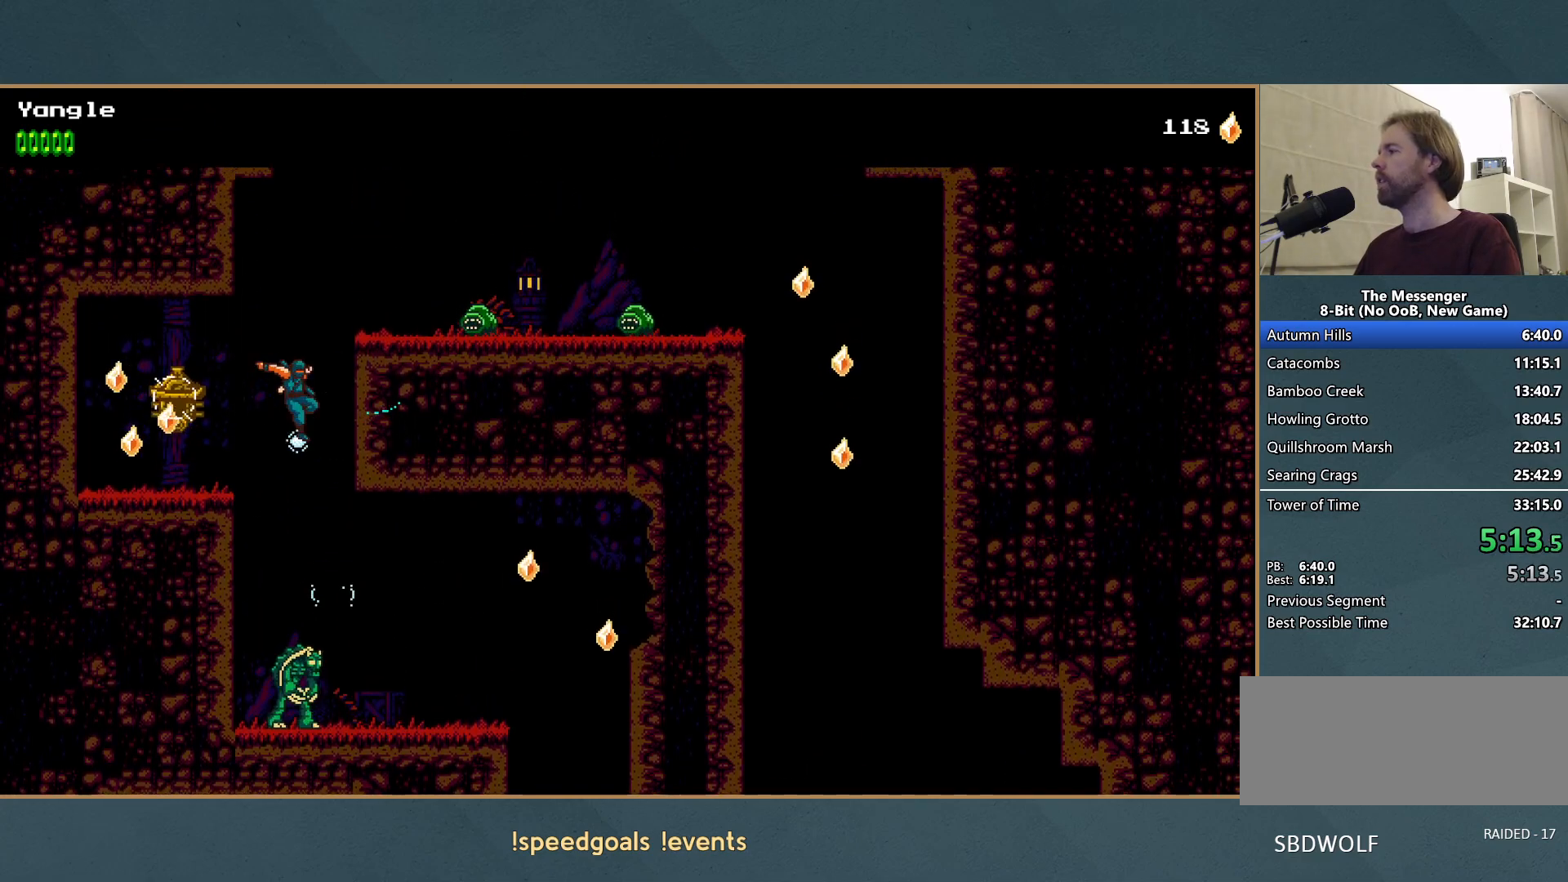
{"buttons": [], "left_stick": "right", "button_events": [[50, "A", "down"], [400, "A", "up"]]}
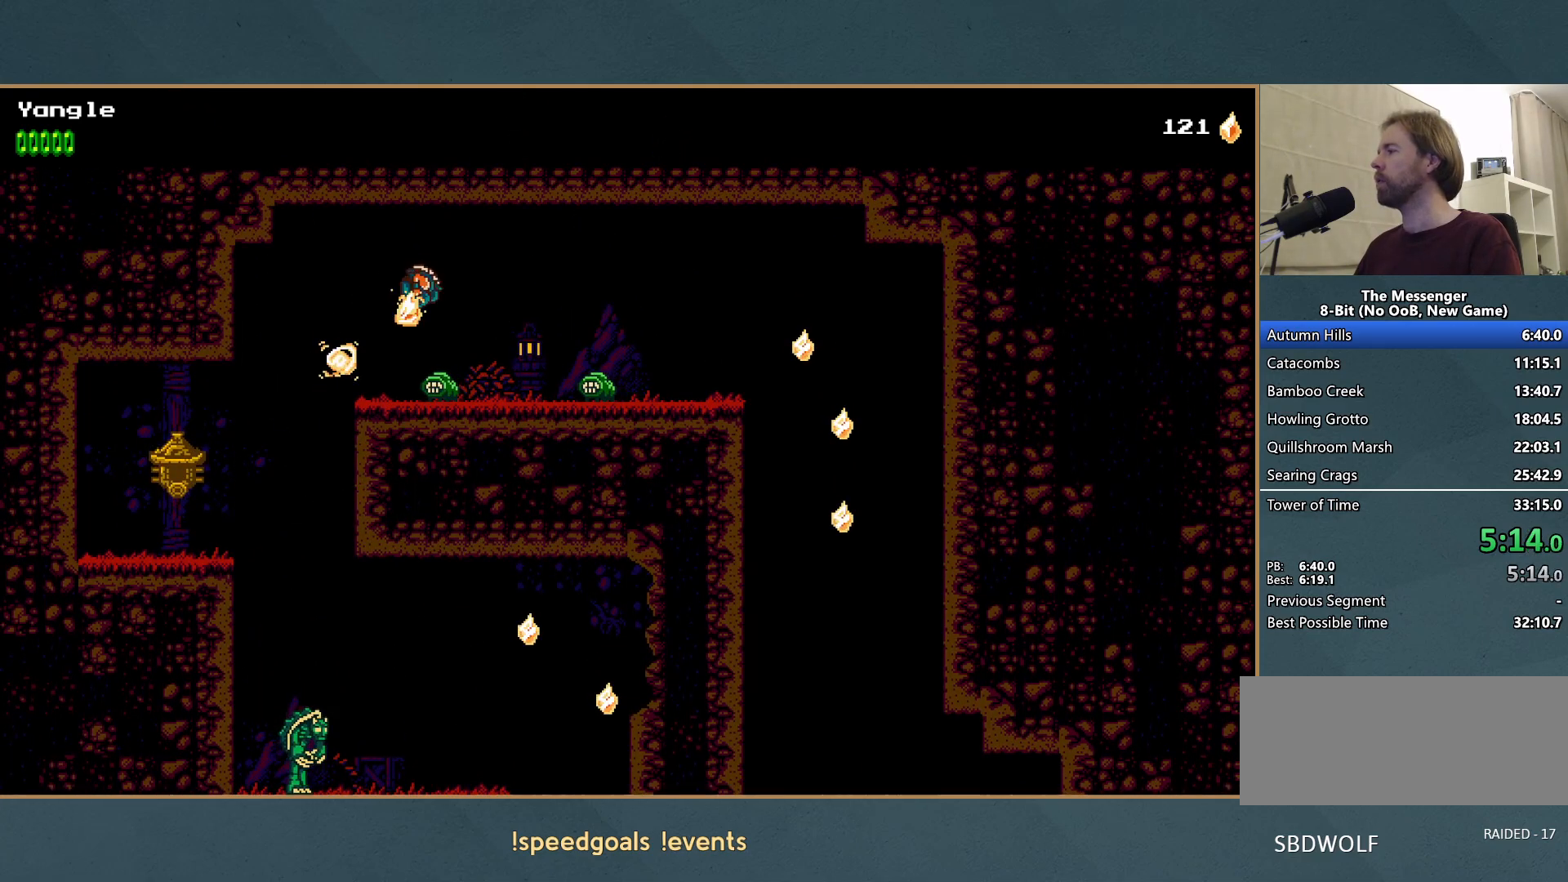
{"buttons": [], "left_stick": "right", "button_events": [[267, "A", "down"], [400, "A", "up"]]}
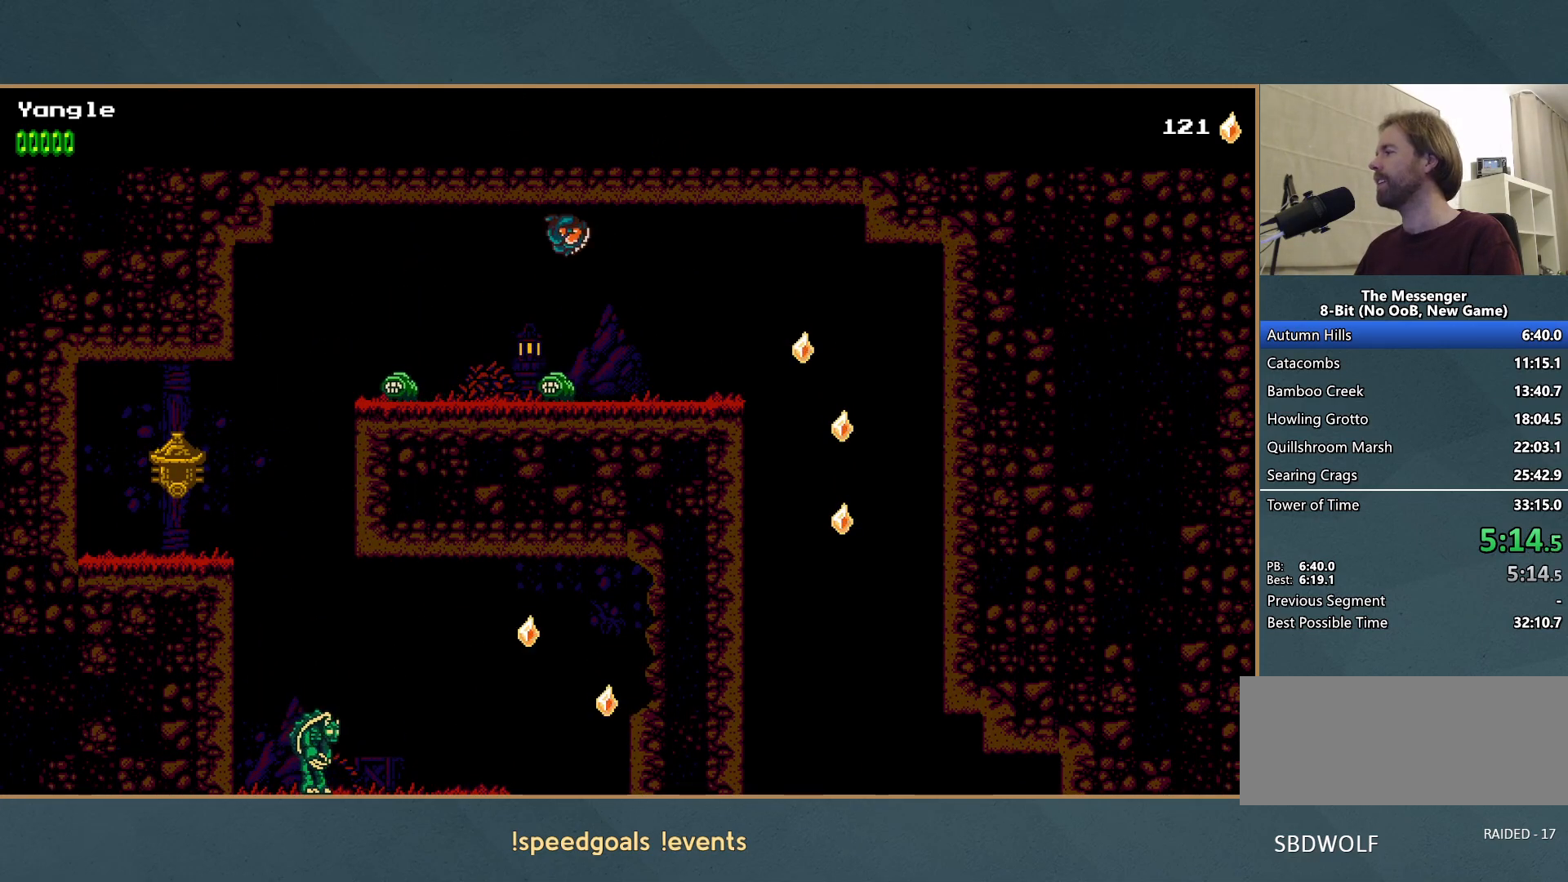
{"buttons": [], "left_stick": "right", "button_events": []}